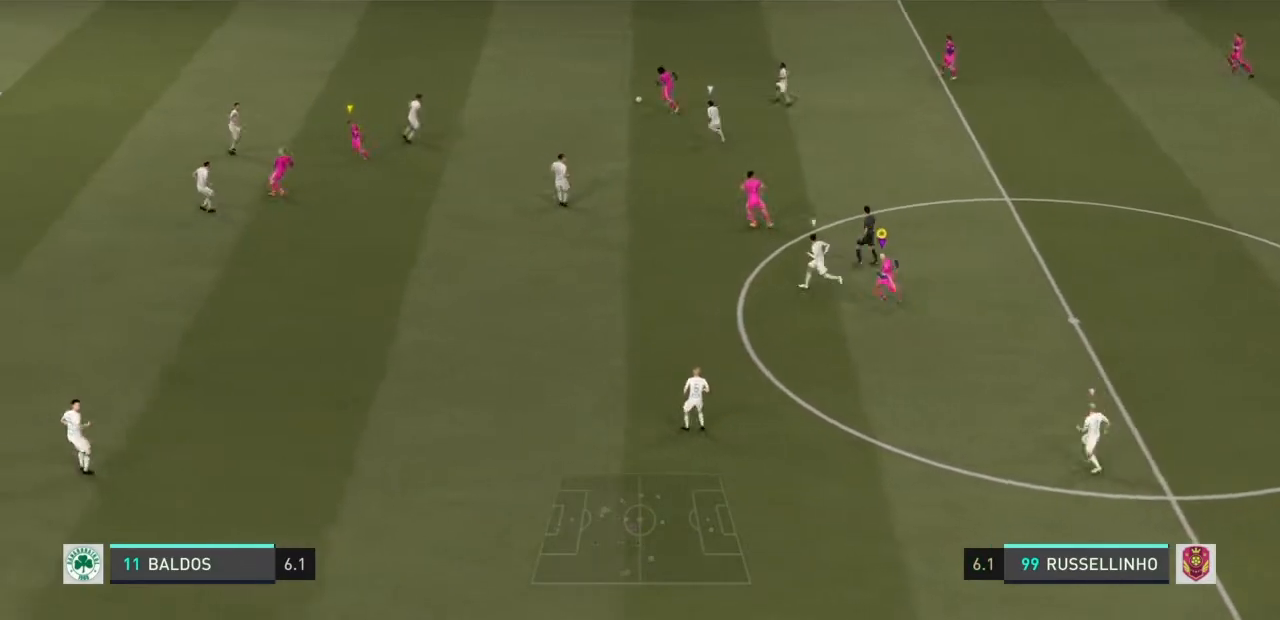
Gameplay with a controller (PlayStation layout); each line is a JSON object with the inputs held at the frame after it. "events" lists button and stick changes between this image and that frame as [ms after this image, input, new state], when the widget could be followed in between. Not read: L3 R3.
{"buttons": ["R2"], "left_stick": "left", "right_stick": "center", "events": [[333, "R2", "down"], [500, "left_stick", "left"]]}
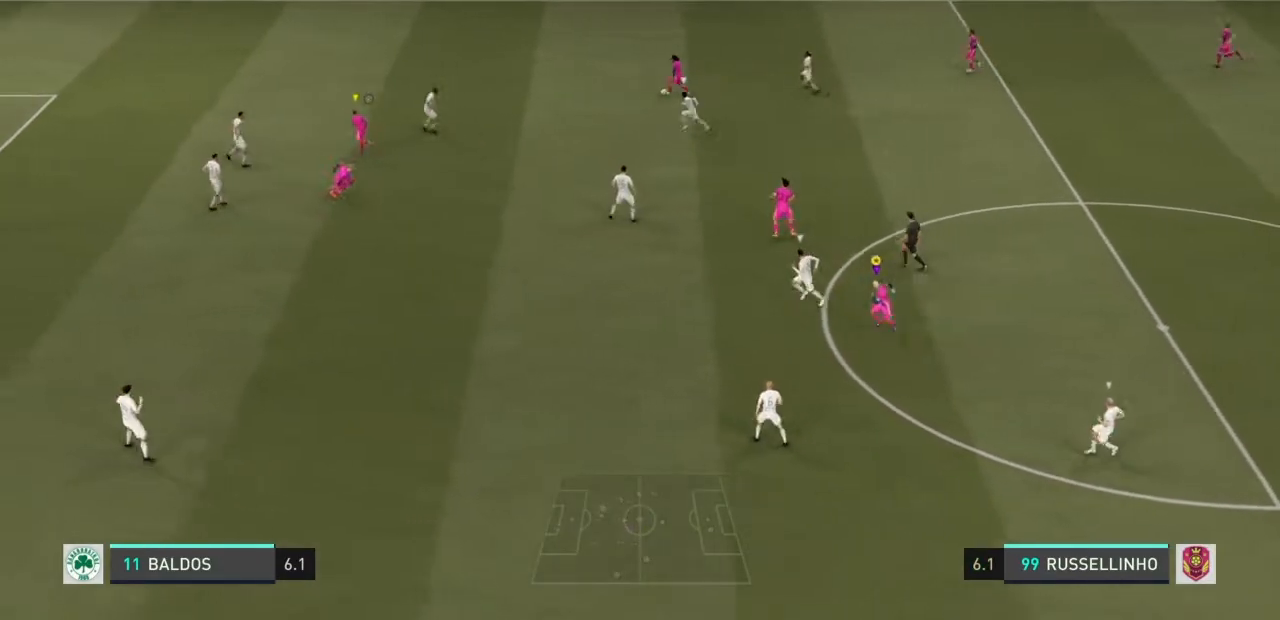
{"buttons": ["R2"], "left_stick": "left", "right_stick": "center", "events": []}
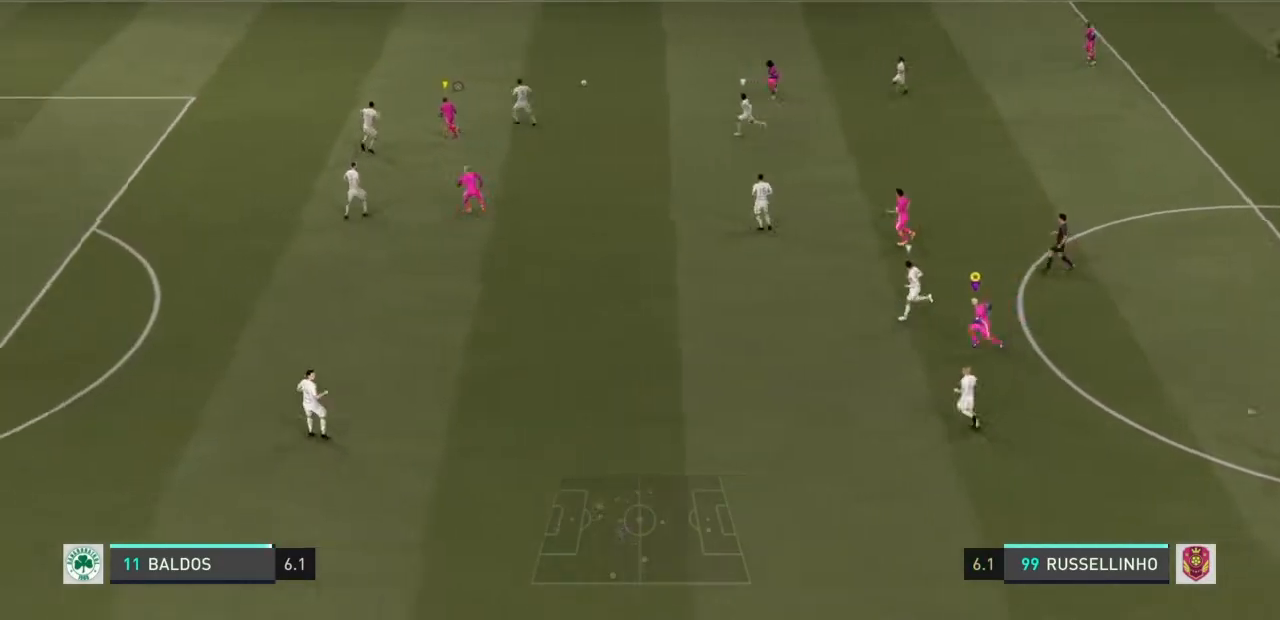
{"buttons": ["R2"], "left_stick": "left", "right_stick": "center", "events": []}
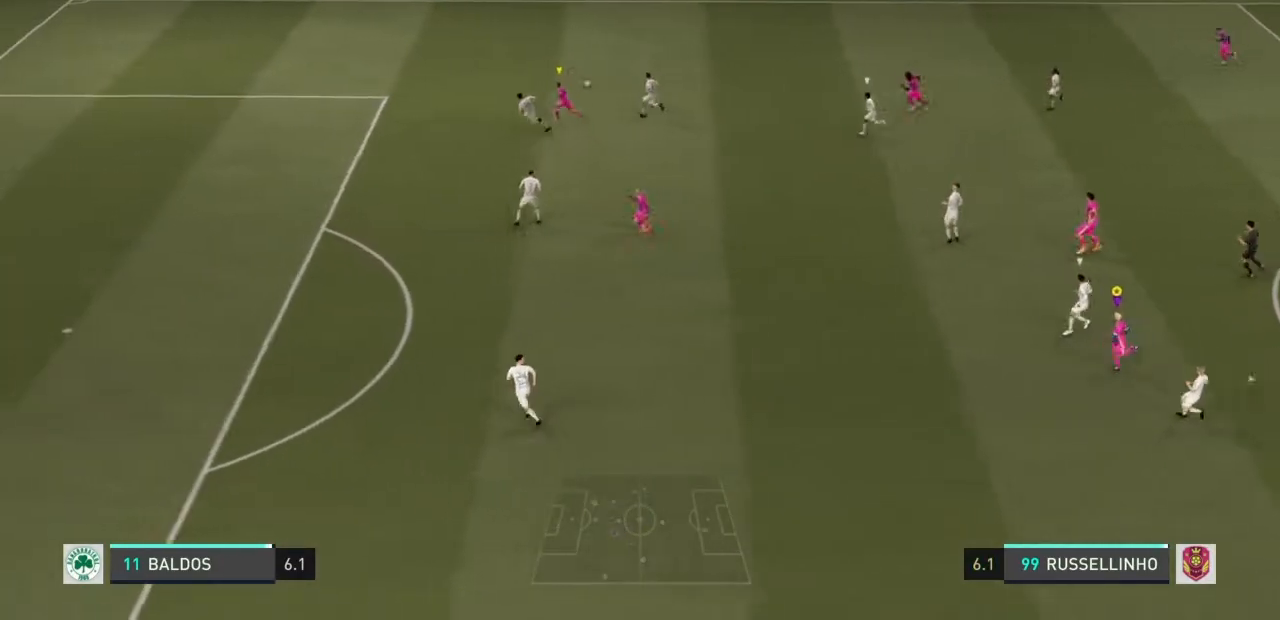
{"buttons": ["R2"], "left_stick": "left", "right_stick": "center", "events": []}
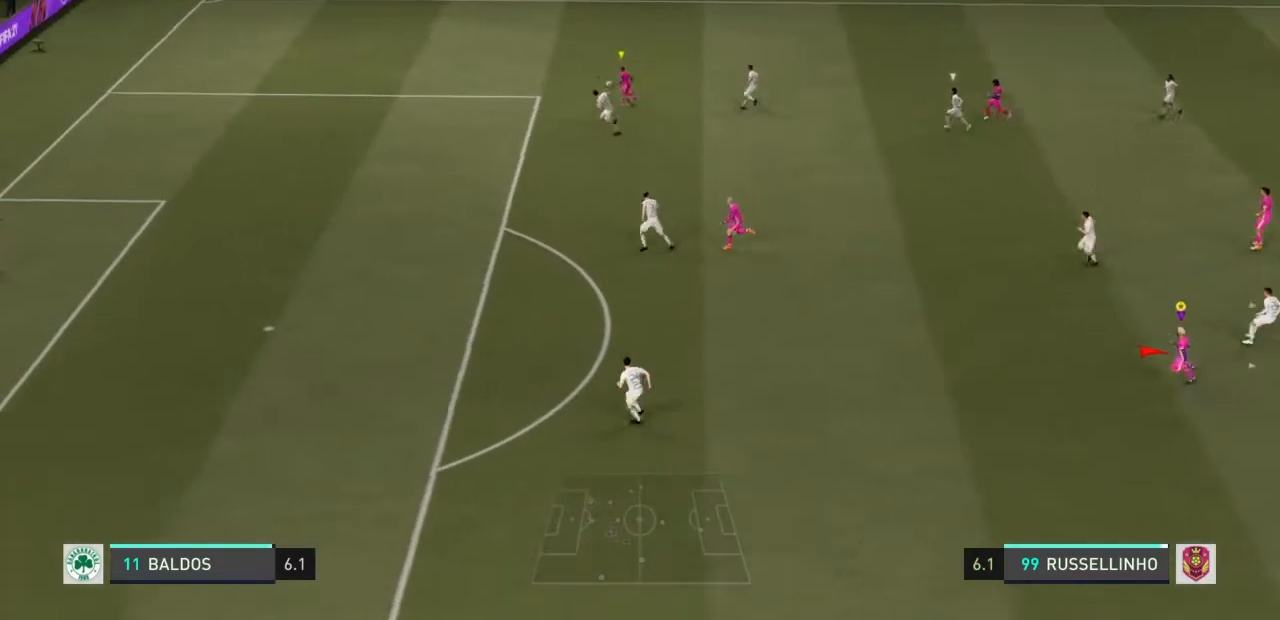
{"buttons": ["R2"], "left_stick": "left", "right_stick": "center", "events": []}
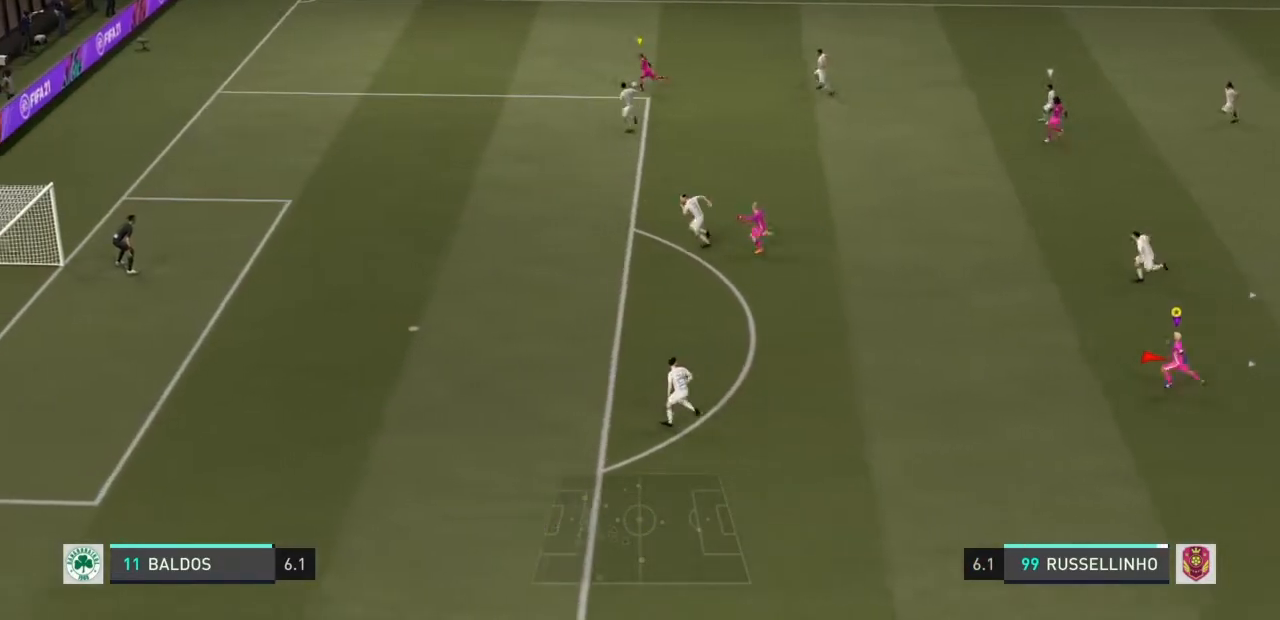
{"buttons": ["R2"], "left_stick": "left", "right_stick": "center", "events": []}
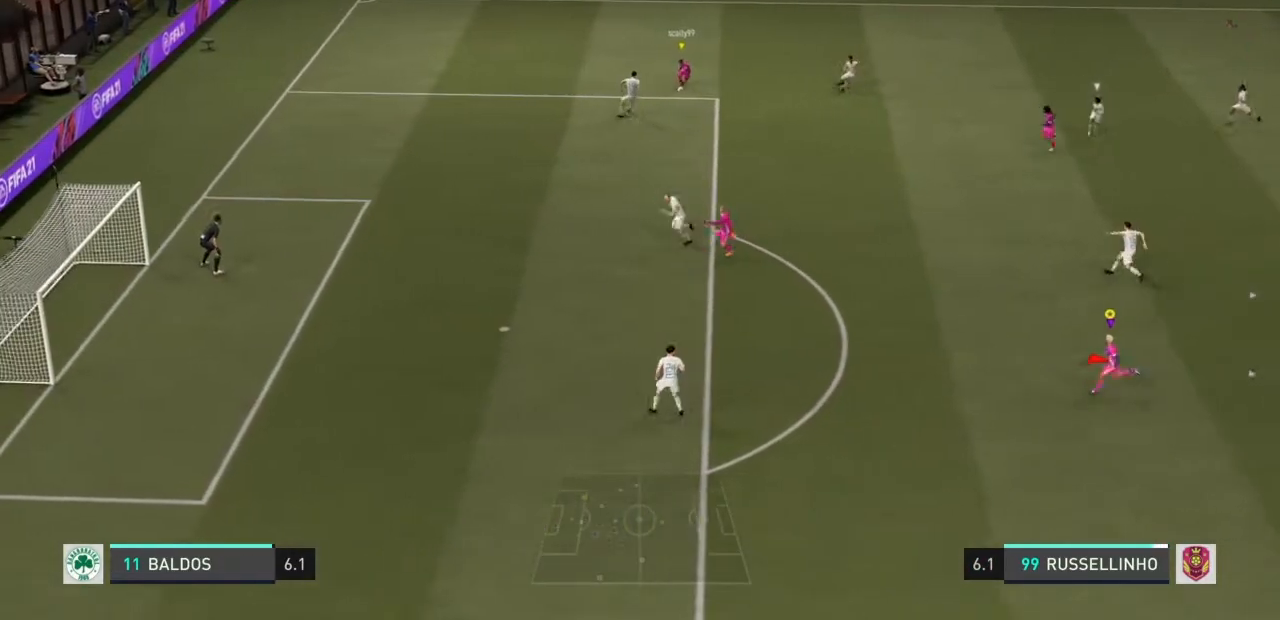
{"buttons": ["R2"], "left_stick": "left", "right_stick": "center", "events": []}